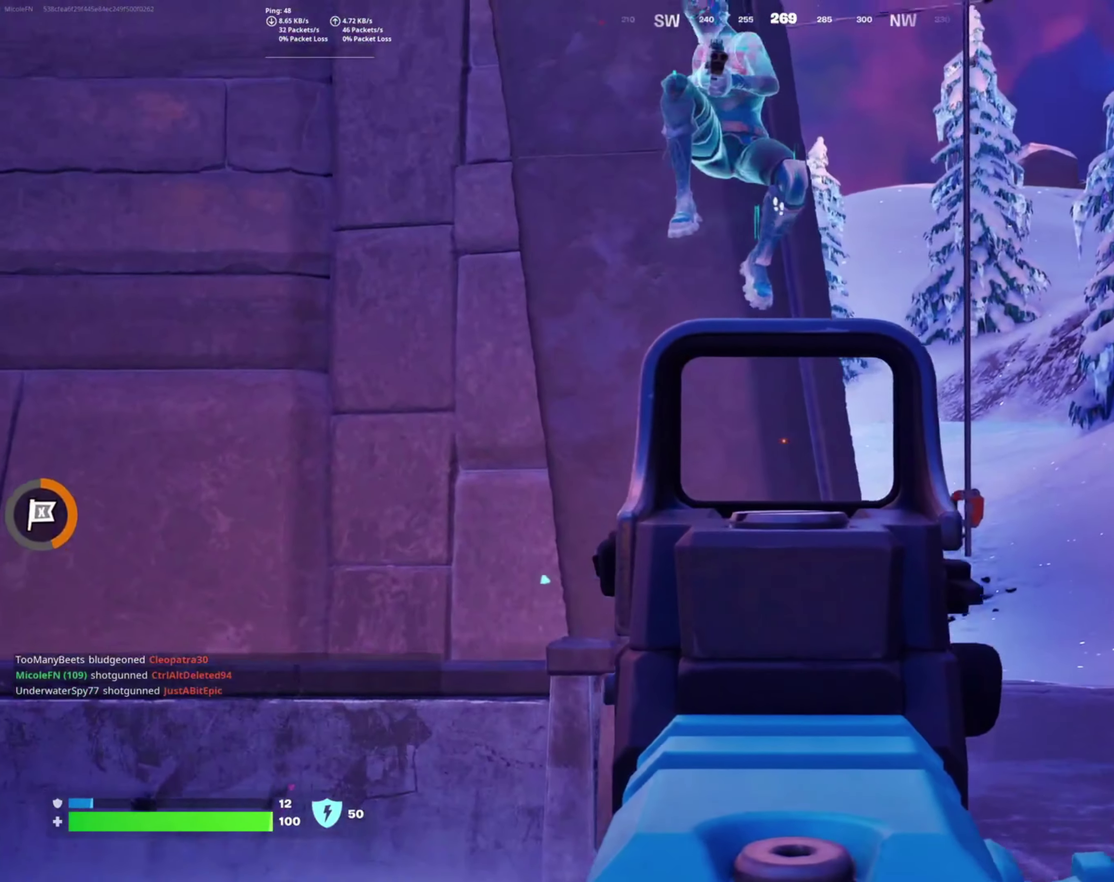
Gameplay with a controller (PlayStation layout); each line is a JSON object with the inputs held at the frame after it. "events" lists button and stick changes between this image and that frame as [ms after this image, input, new state], when the widget could be followed in between. Not read: left_stick.
{"buttons": ["L2"], "right_stick": "down-right"}
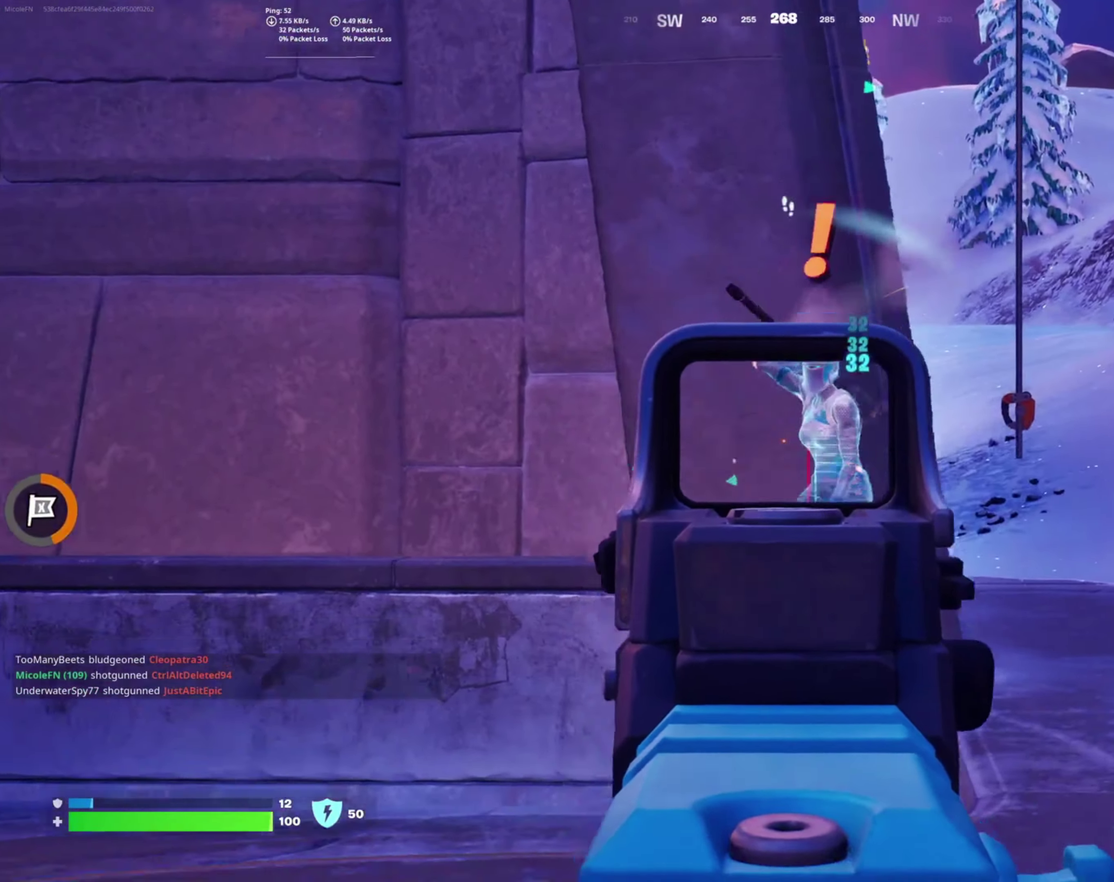
{"buttons": ["L2"], "right_stick": "up", "events": [[167, "R2", "down"], [167, "right_stick", "center"], [300, "R2", "up"], [300, "right_stick", "left"], [500, "right_stick", "up"]]}
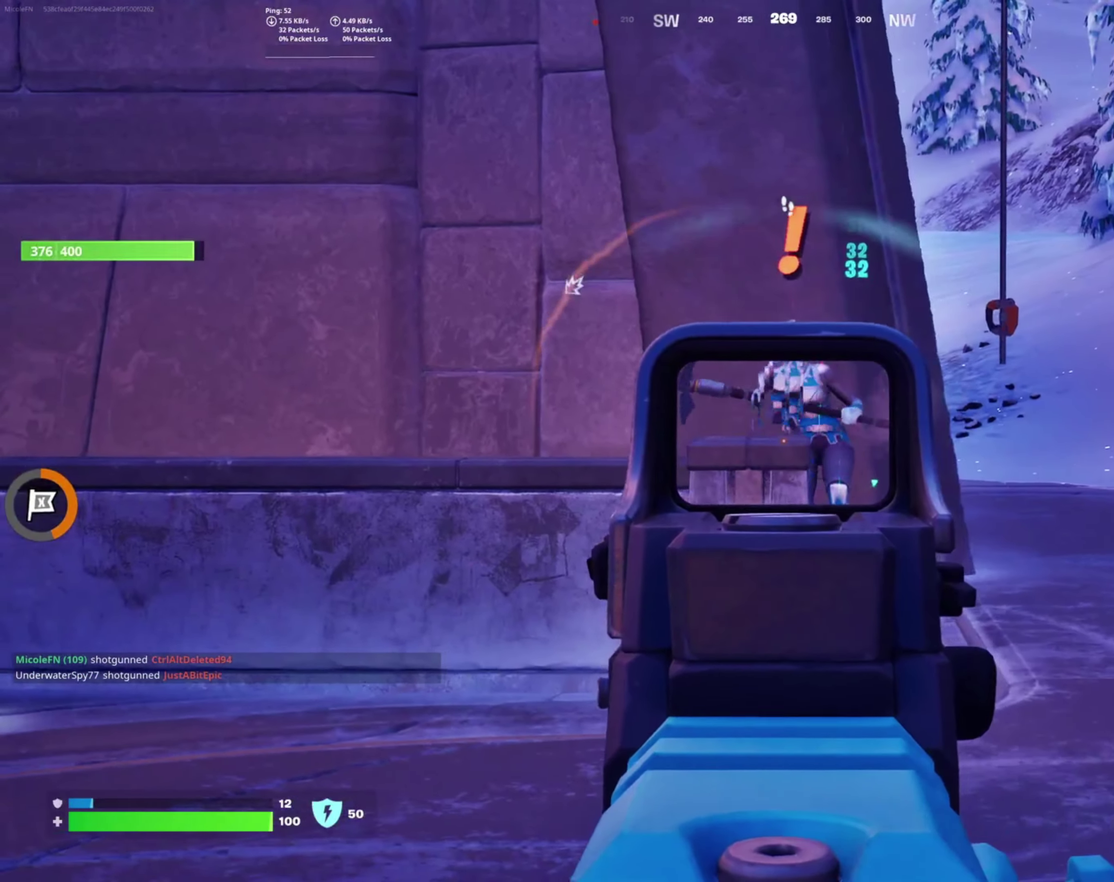
{"buttons": ["L2", "R2"], "right_stick": "down-left", "events": [[83, "right_stick", "up-left"], [117, "R2", "down"], [183, "right_stick", "center"], [267, "R2", "up"], [367, "right_stick", "left"], [400, "R2", "down"], [467, "right_stick", "down-left"]]}
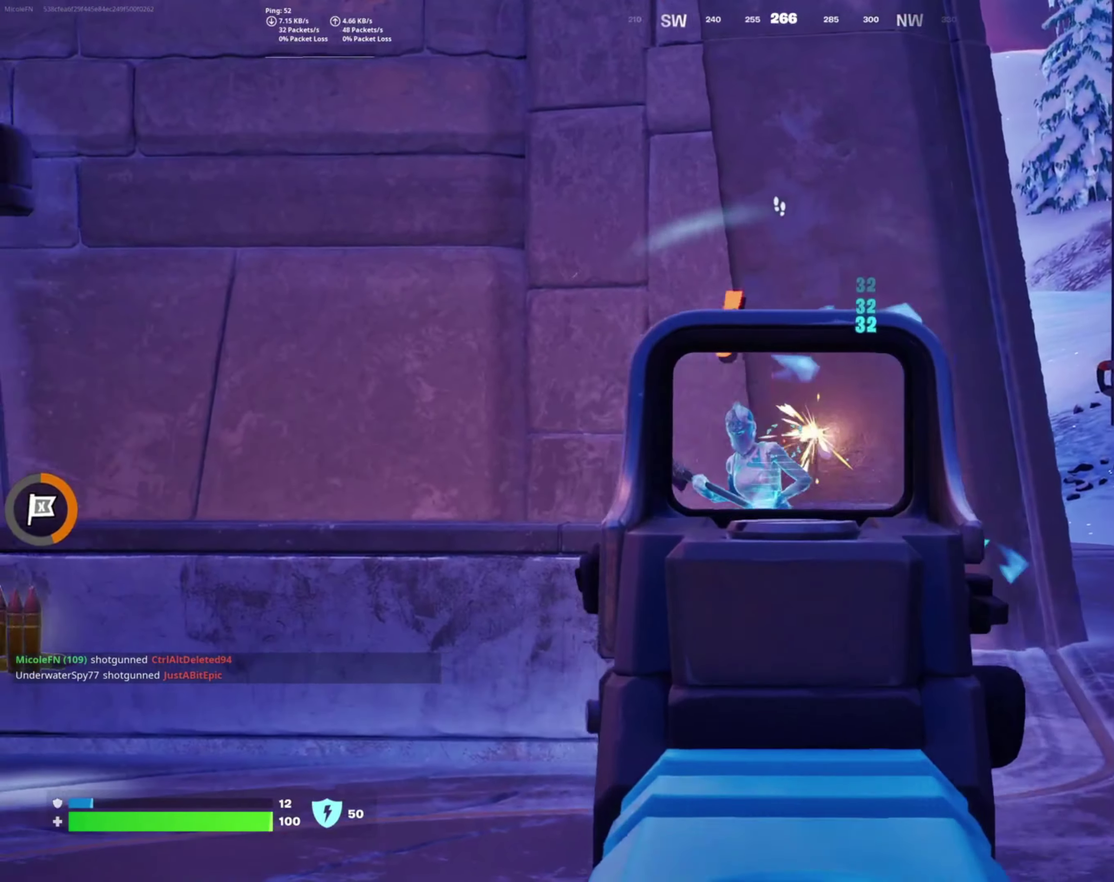
{"buttons": [], "right_stick": "center", "events": [[50, "R2", "up"], [217, "R2", "down"], [250, "right_stick", "down"], [317, "R2", "up"], [367, "right_stick", "center"], [450, "L2", "up"]]}
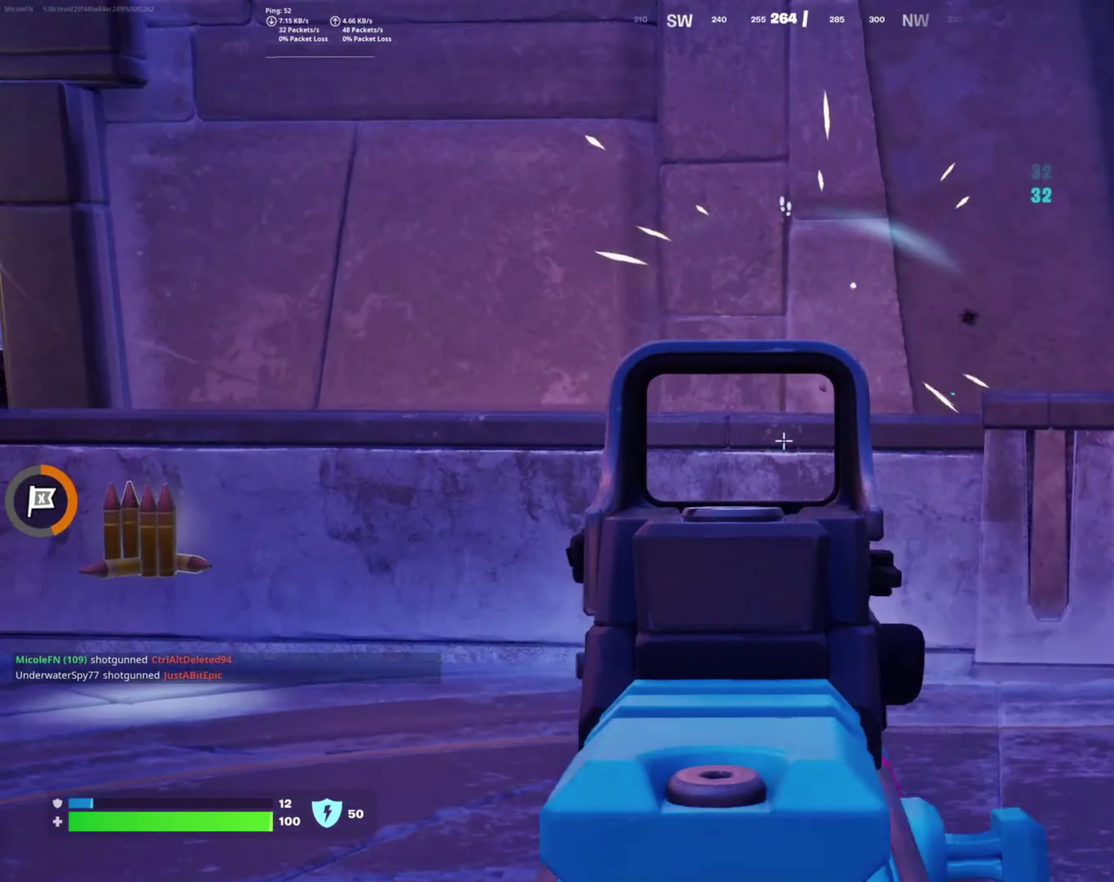
{"buttons": [], "right_stick": "center", "events": [[117, "SQUARE", "down"], [250, "SQUARE", "up"], [367, "CROSS", "down"], [500, "CROSS", "up"]]}
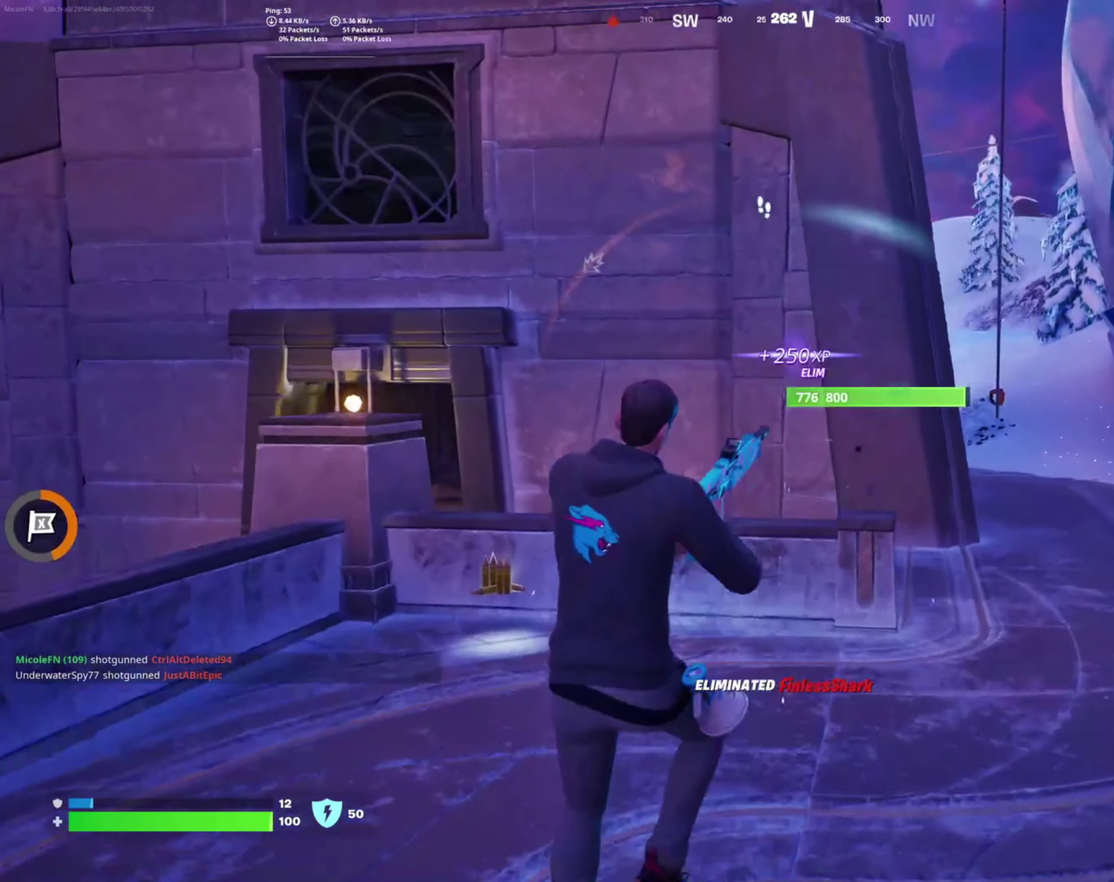
{"buttons": [], "right_stick": "center", "events": [[150, "right_stick", "down-left"], [333, "right_stick", "center"]]}
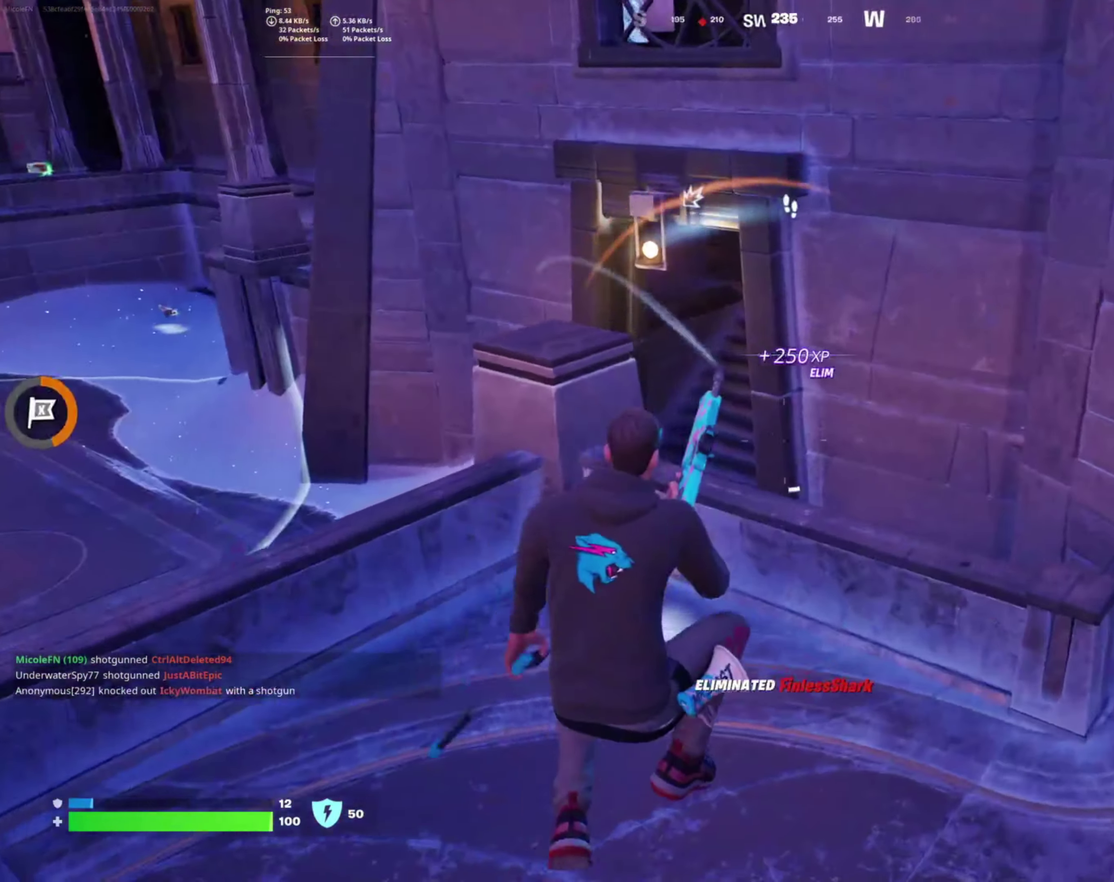
{"buttons": ["CROSS"], "right_stick": "center", "events": [[417, "CROSS", "down"]]}
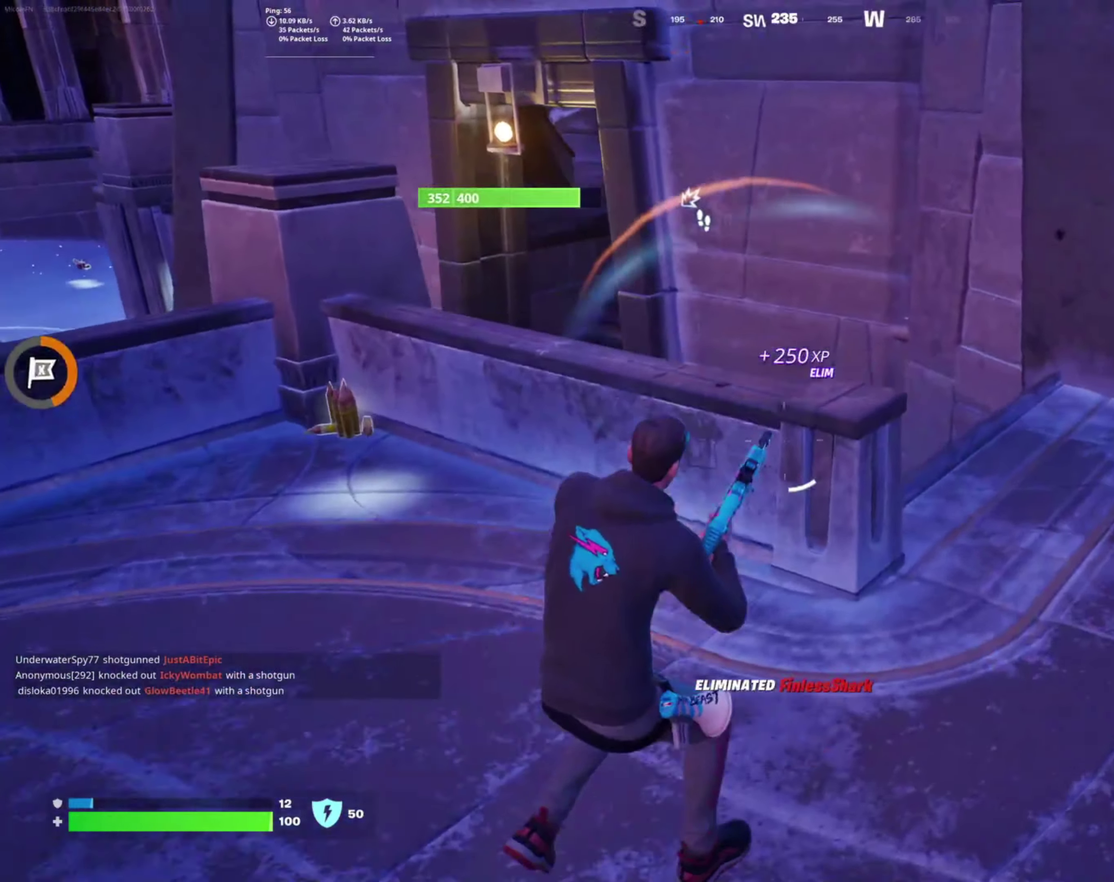
{"buttons": [], "right_stick": "center", "events": [[17, "CROSS", "up"], [150, "right_stick", "down-left"], [200, "right_stick", "left"], [384, "right_stick", "center"]]}
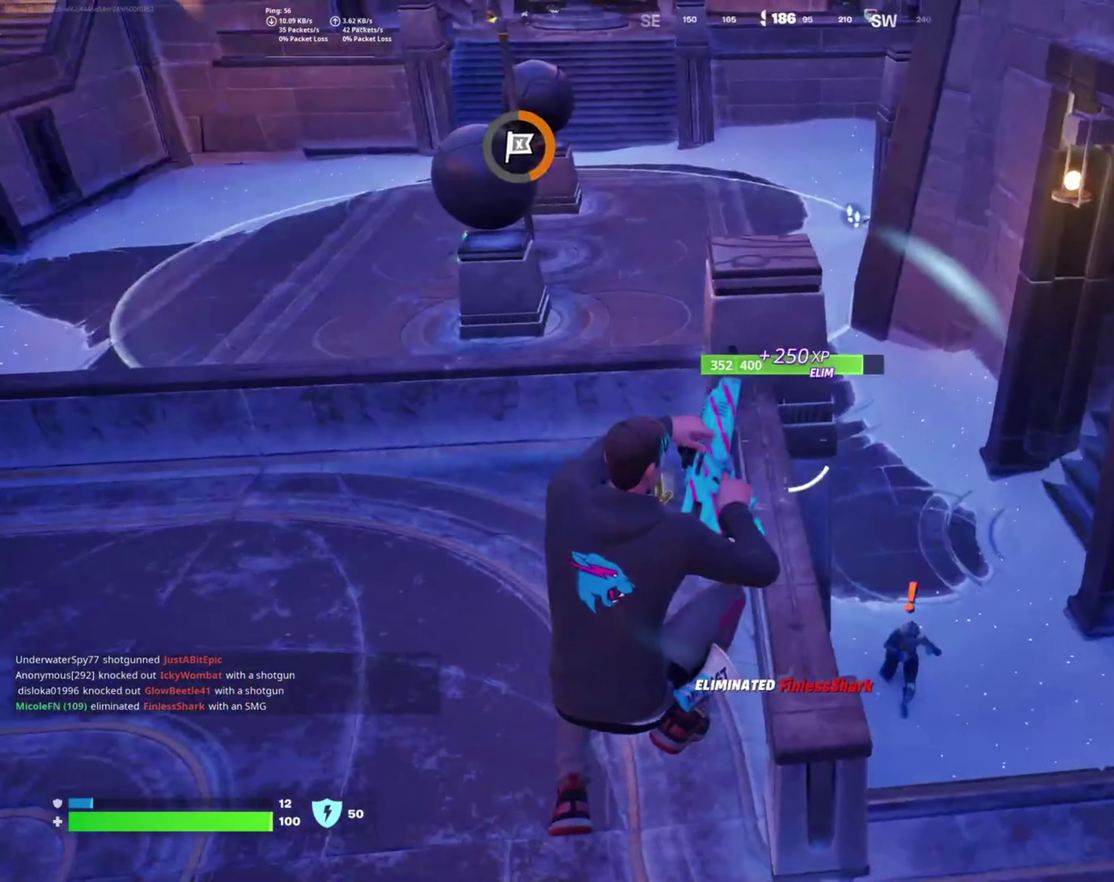
{"buttons": [], "right_stick": "center", "events": []}
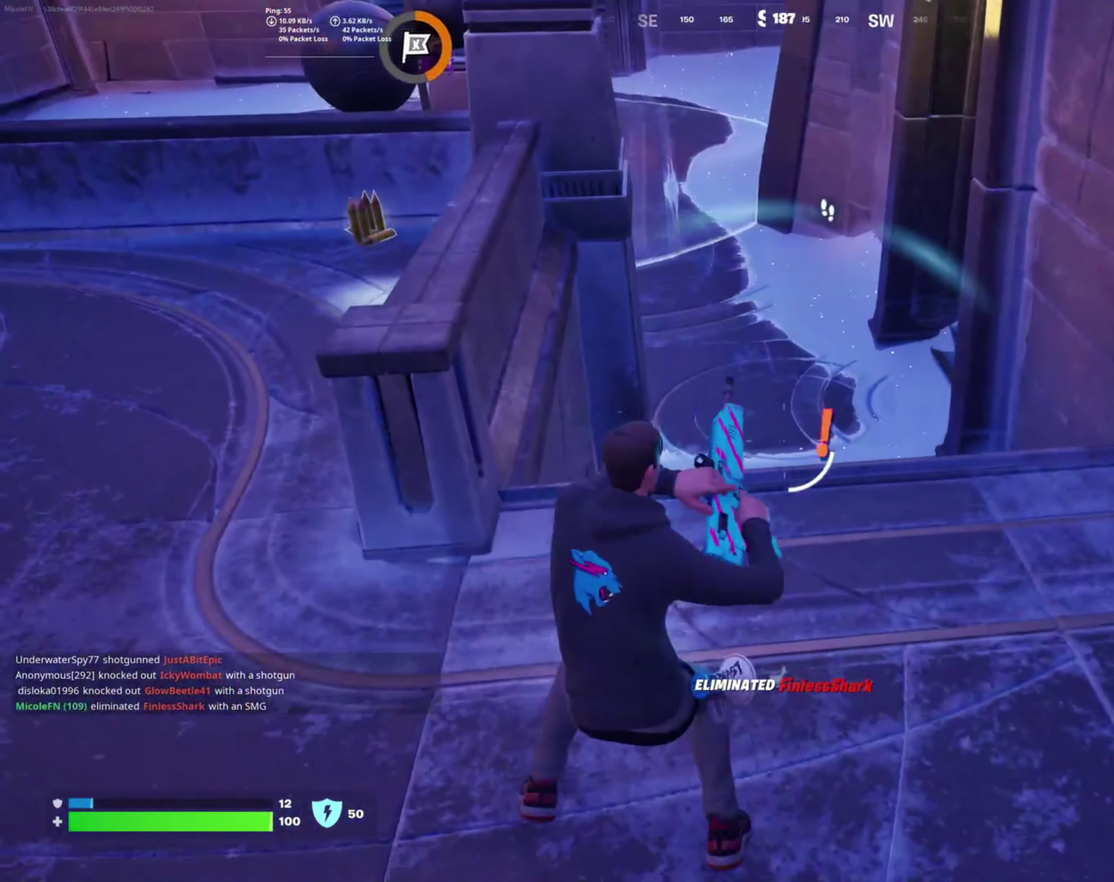
{"buttons": [], "right_stick": "up", "events": [[500, "right_stick", "up"]]}
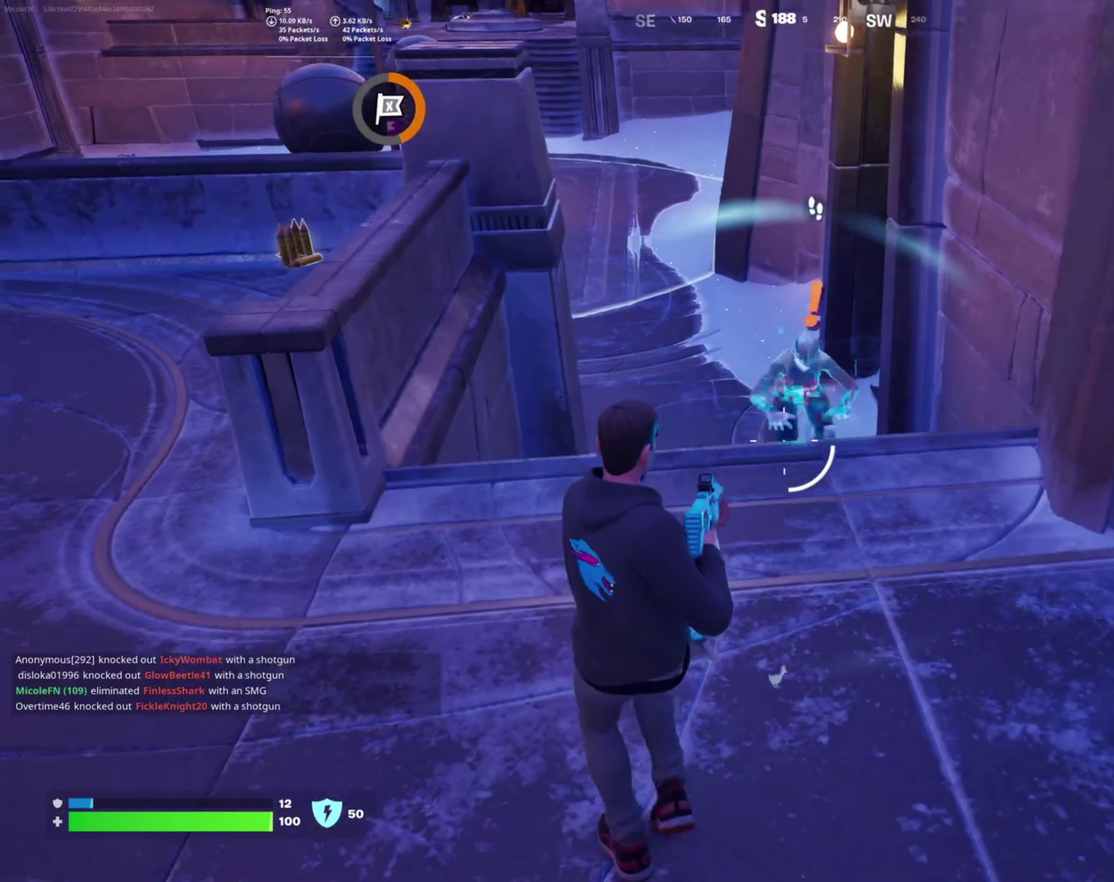
{"buttons": [], "right_stick": "up", "events": [[217, "R2", "down"], [217, "right_stick", "up-left"], [367, "R2", "up"], [384, "right_stick", "up"]]}
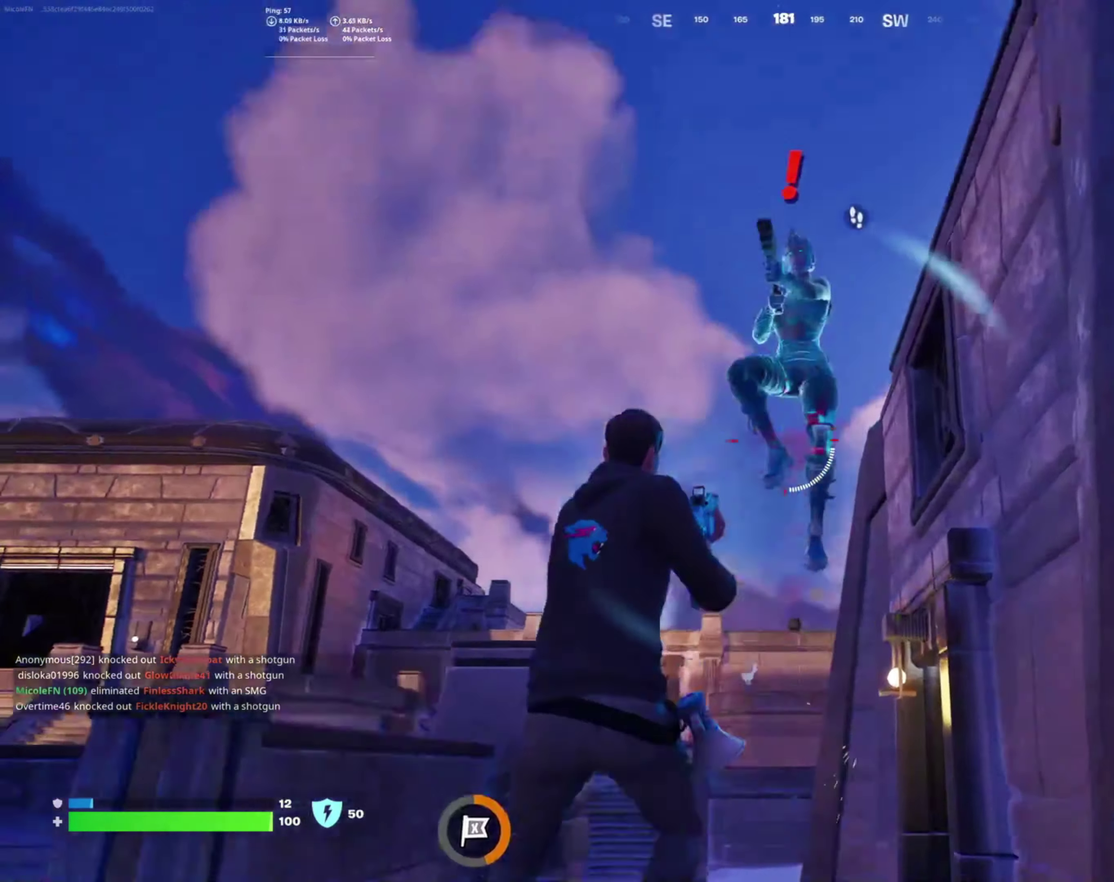
{"buttons": [], "right_stick": "down", "events": [[84, "R2", "down"], [84, "right_stick", "center"], [217, "R2", "up"], [217, "right_stick", "down"], [317, "R2", "down"], [417, "right_stick", "down-right"], [450, "R2", "up"], [500, "right_stick", "down"]]}
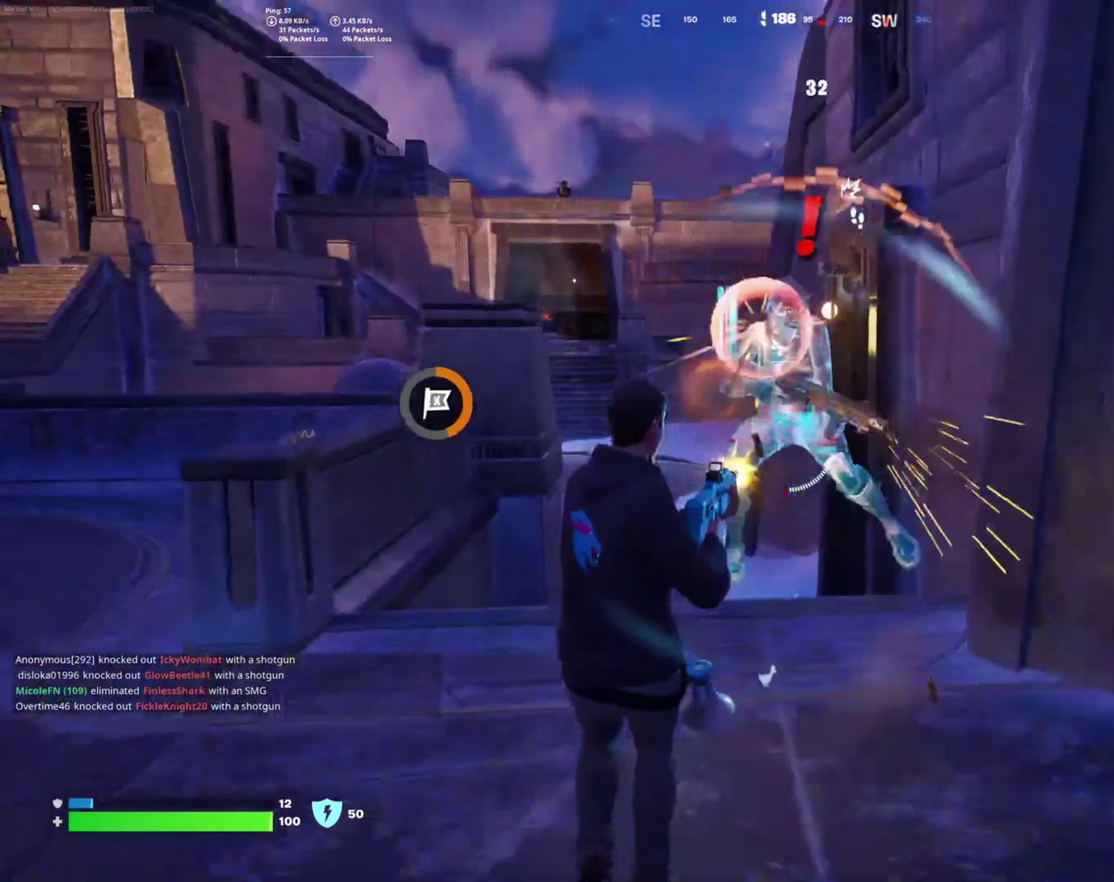
{"buttons": [], "right_stick": "right", "events": [[67, "R2", "down"], [67, "right_stick", "center"], [150, "right_stick", "up"], [200, "R2", "up"], [334, "R2", "down"], [334, "right_stick", "up-left"], [450, "right_stick", "right"], [484, "R2", "up"]]}
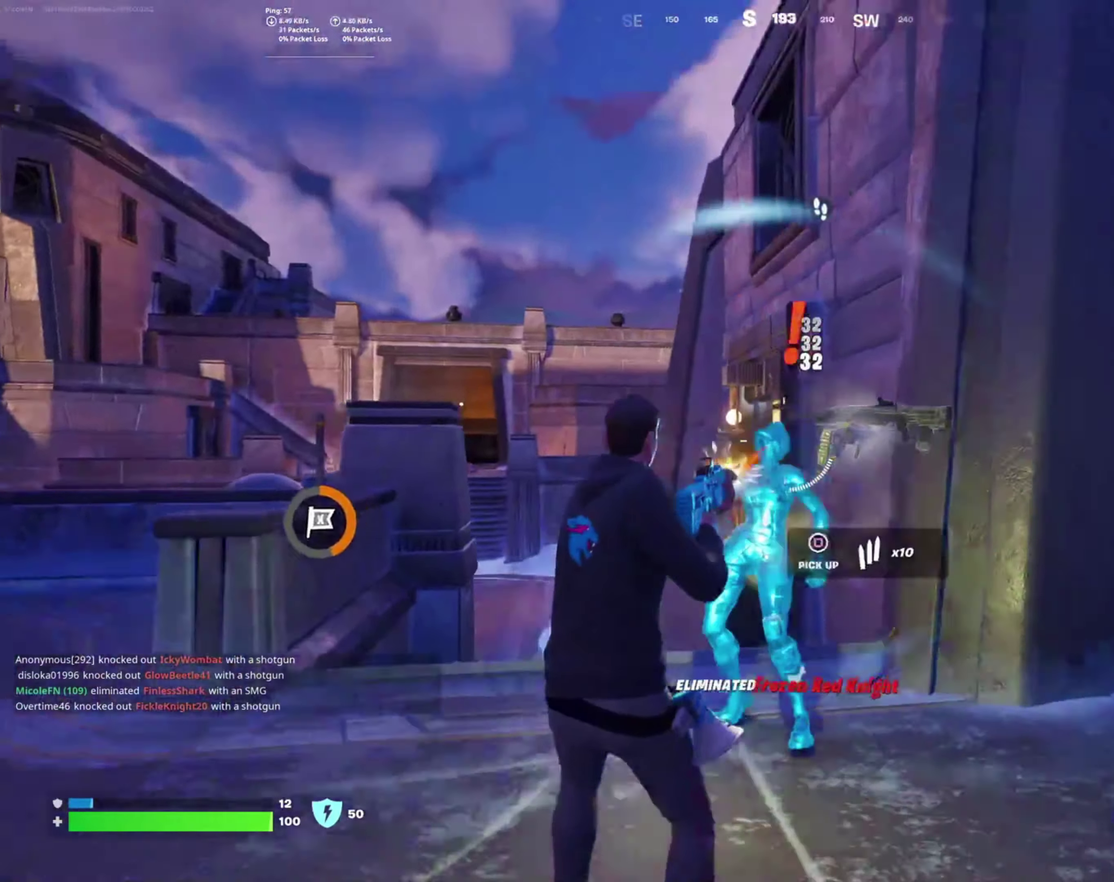
{"buttons": [], "right_stick": "center", "events": [[67, "right_stick", "center"], [167, "right_stick", "down-left"], [234, "right_stick", "down"], [317, "right_stick", "down-right"], [400, "right_stick", "center"]]}
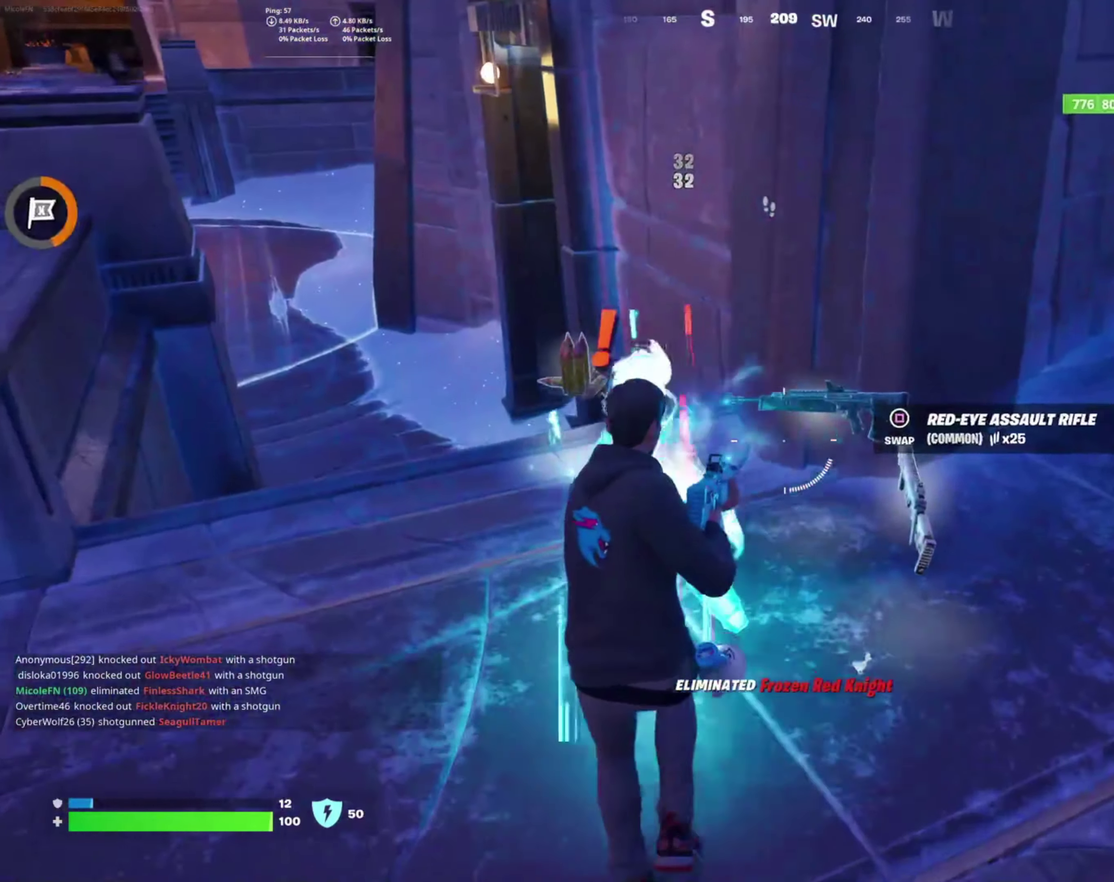
{"buttons": [], "right_stick": "left", "events": [[367, "right_stick", "left"]]}
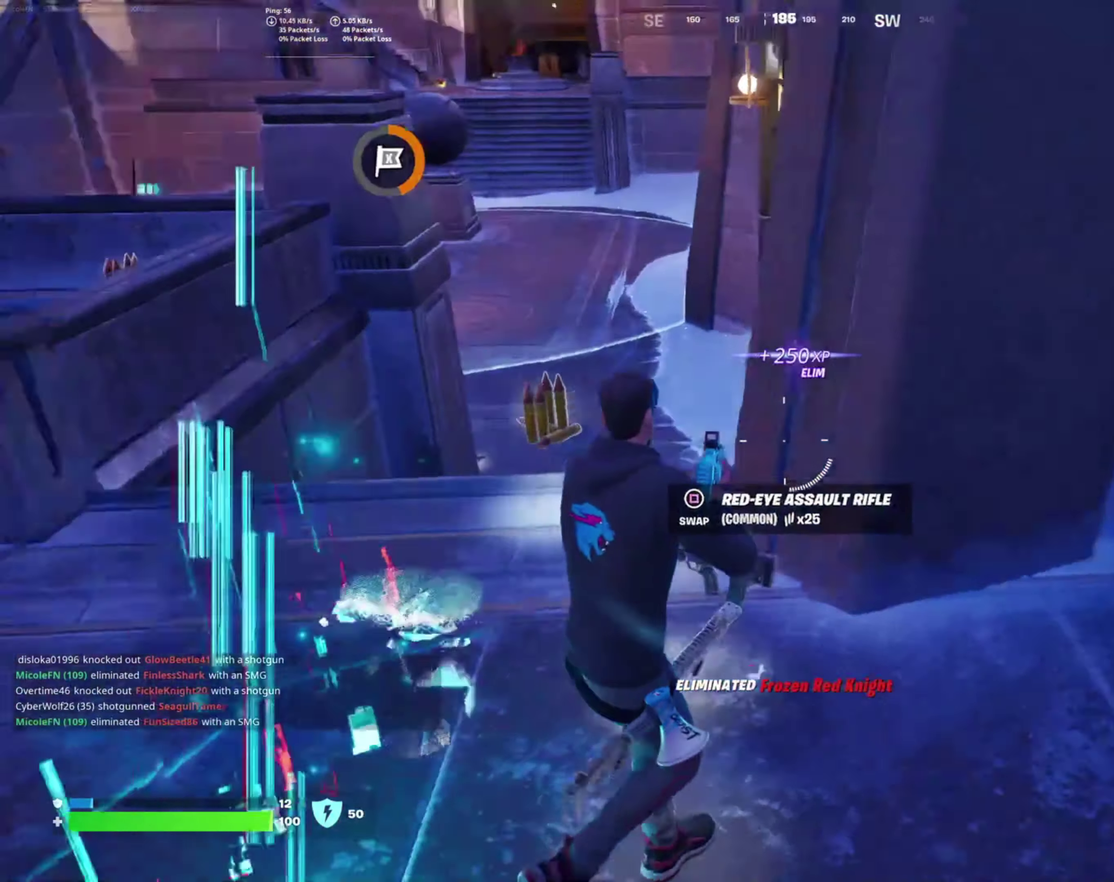
{"buttons": [], "right_stick": "left", "events": [[84, "right_stick", "up-left"], [134, "right_stick", "center"], [384, "right_stick", "left"]]}
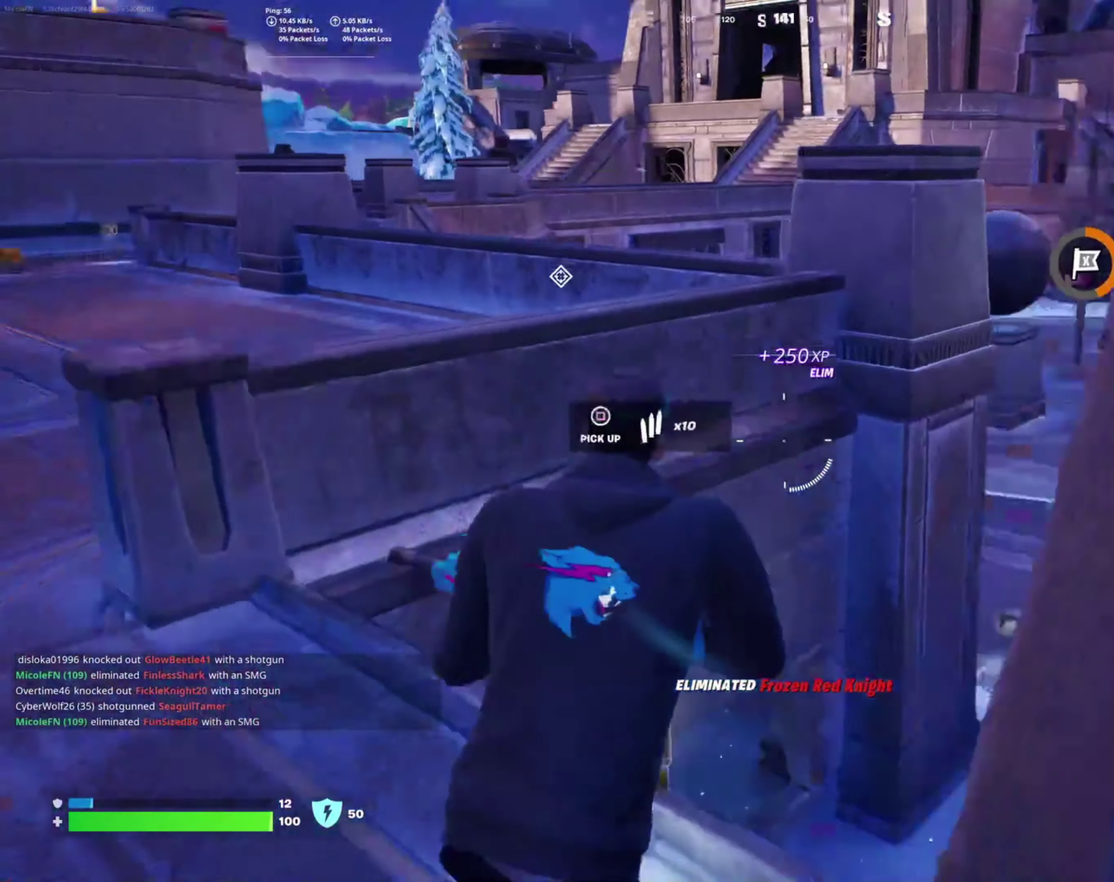
{"buttons": [], "right_stick": "center", "events": [[183, "right_stick", "center"]]}
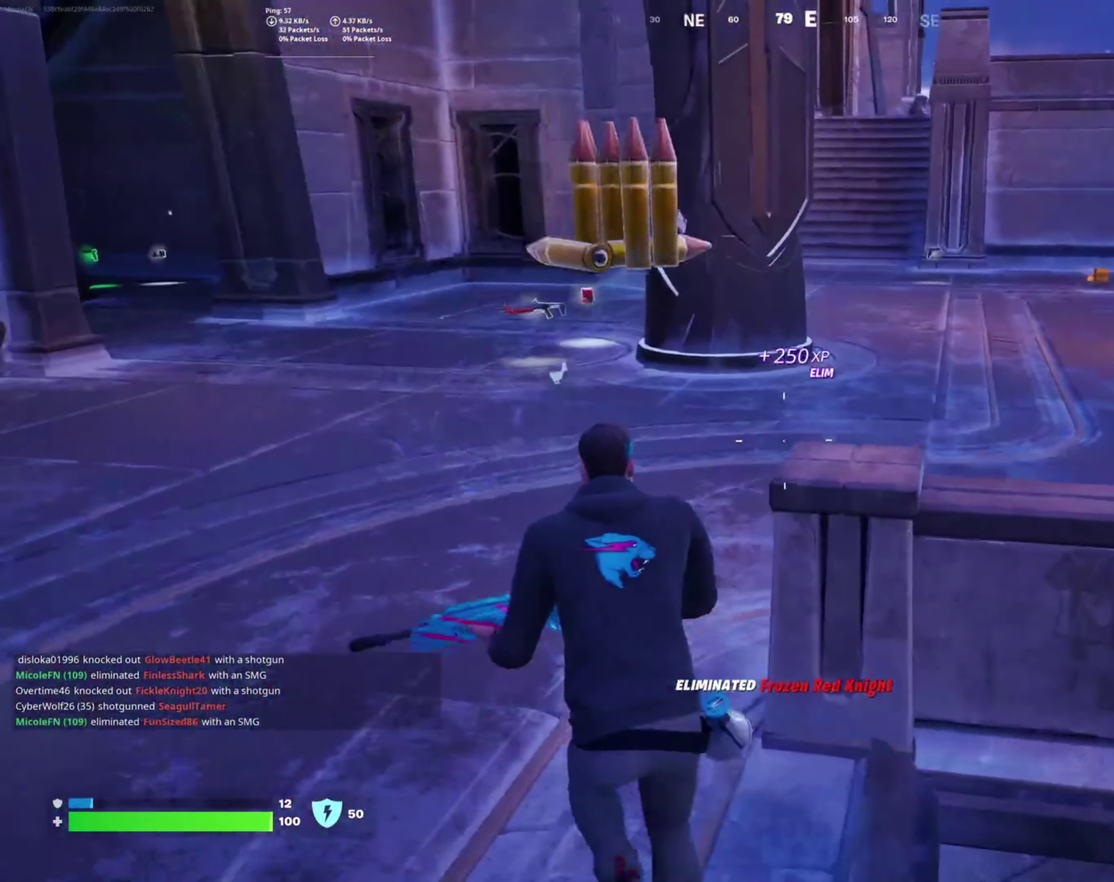
{"buttons": [], "right_stick": "center"}
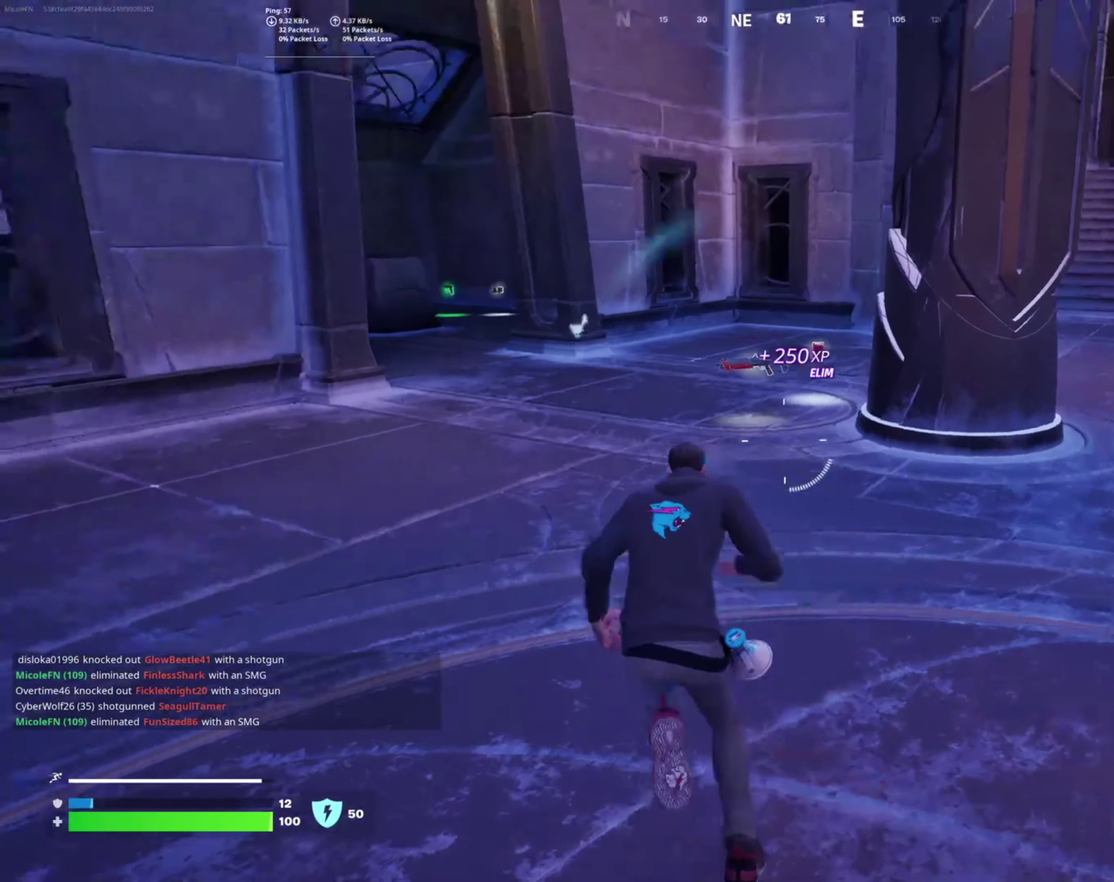
{"buttons": [], "right_stick": "center", "events": []}
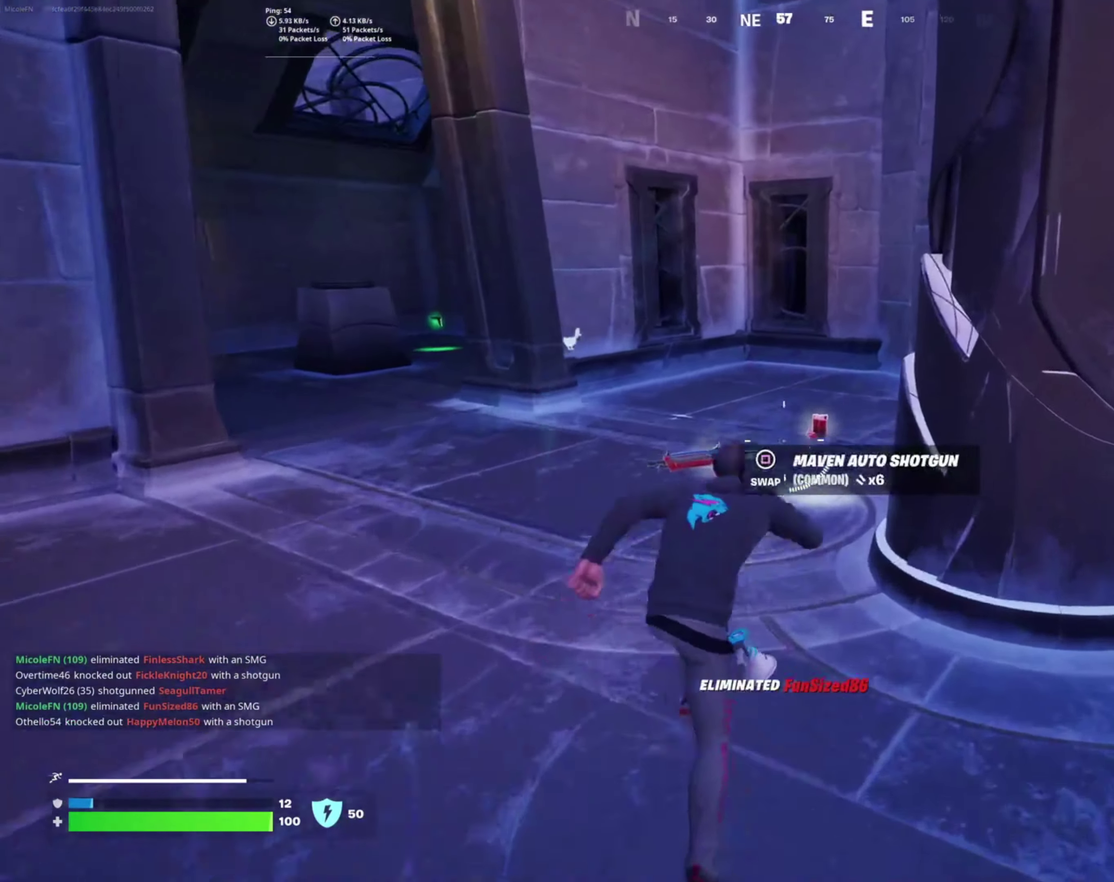
{"buttons": [], "right_stick": "left", "events": [[300, "right_stick", "left"]]}
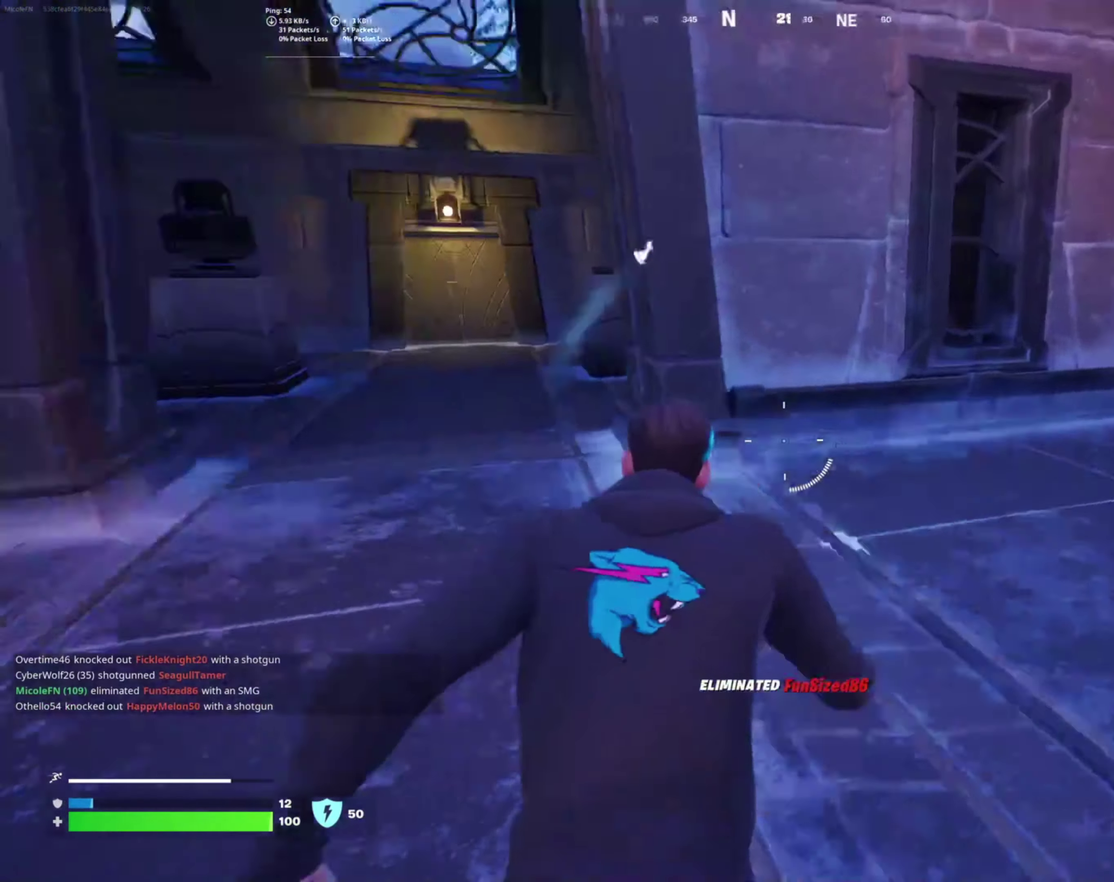
{"buttons": [], "right_stick": "center", "events": [[83, "right_stick", "center"]]}
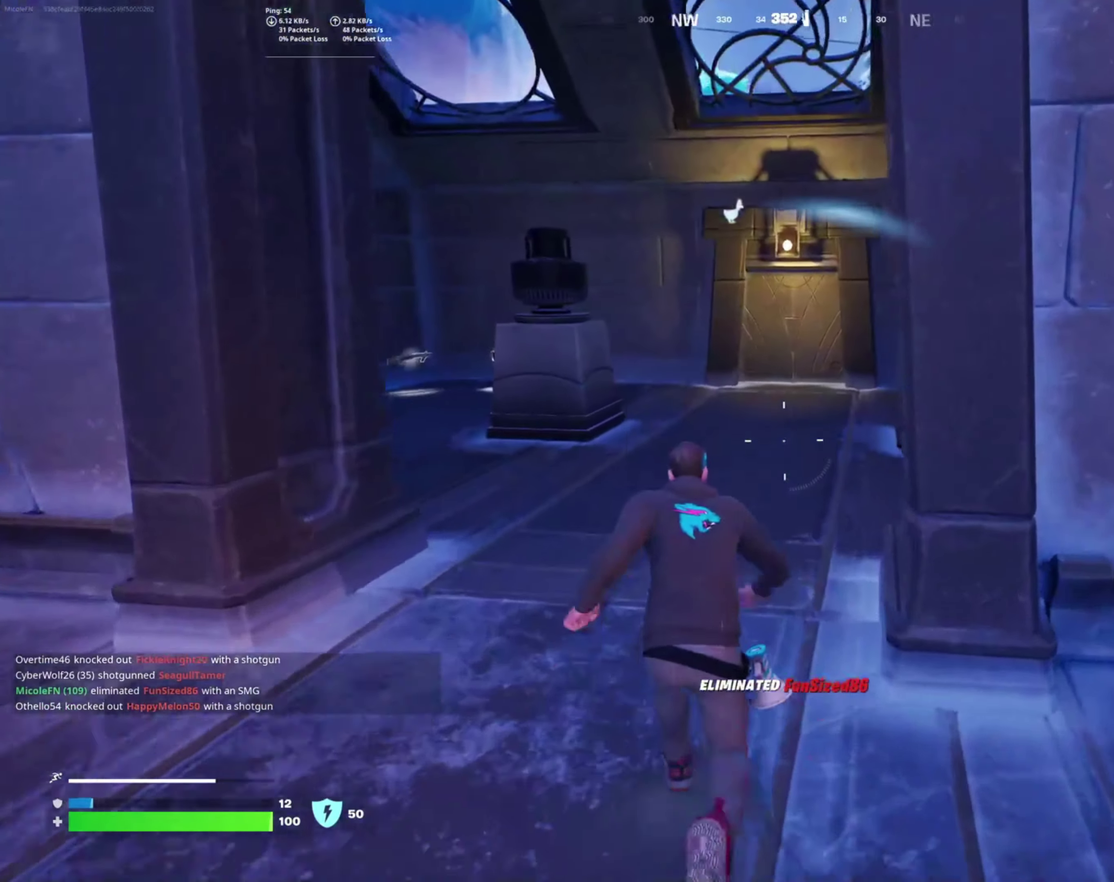
{"buttons": [], "right_stick": "center", "events": [[116, "right_stick", "right"], [300, "right_stick", "center"]]}
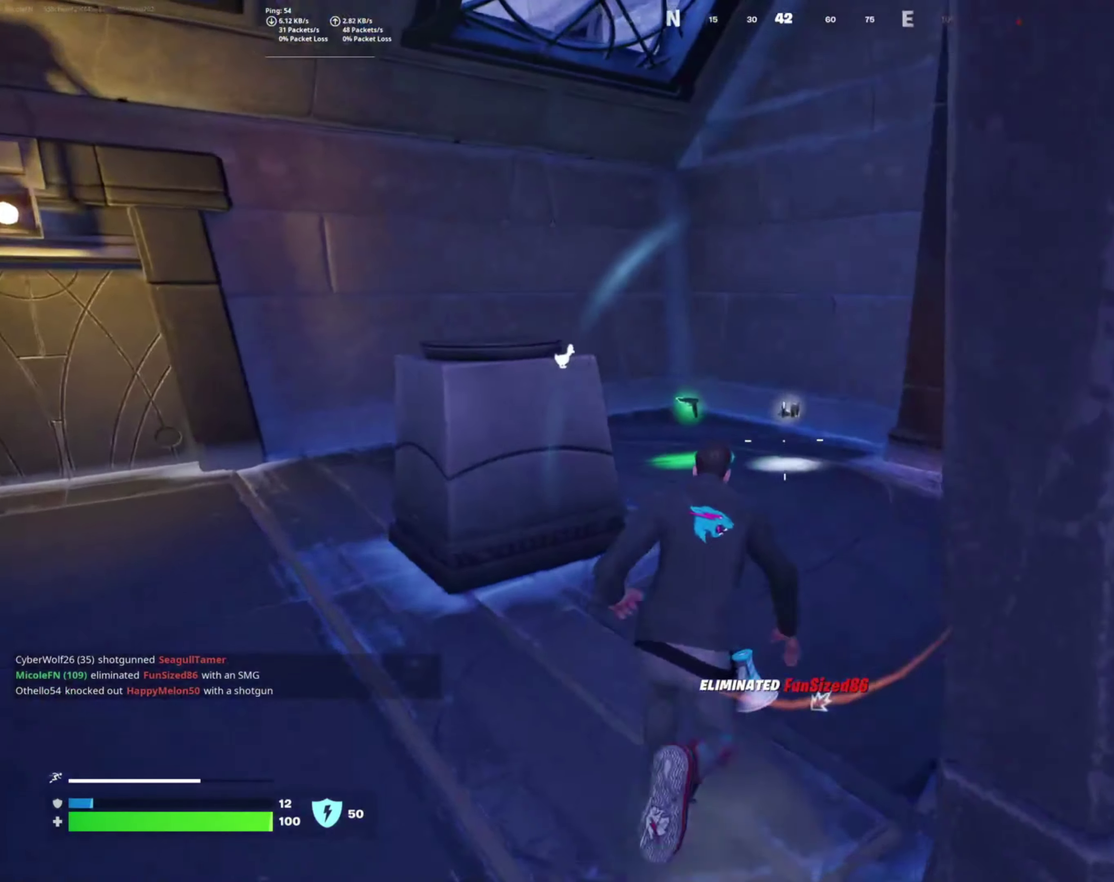
{"buttons": [], "right_stick": "left", "events": [[500, "right_stick", "left"]]}
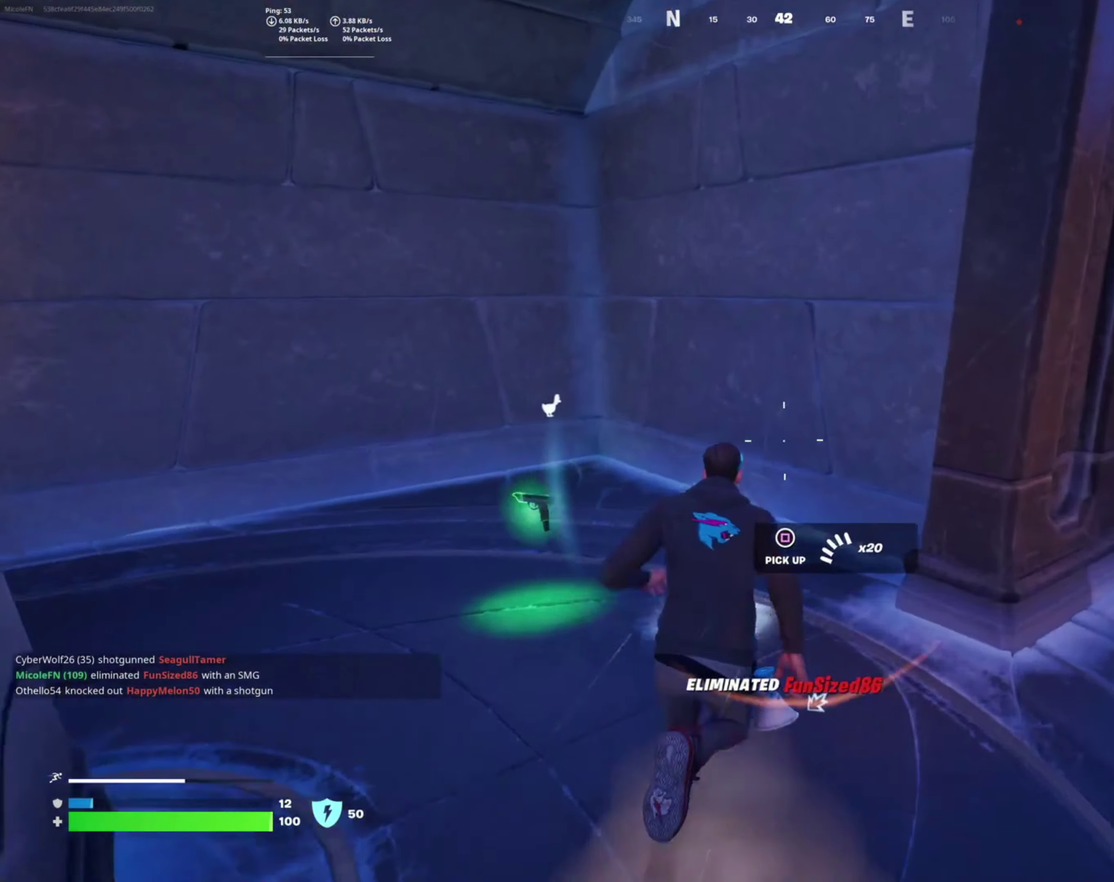
{"buttons": [], "right_stick": "center", "events": [[383, "right_stick", "center"]]}
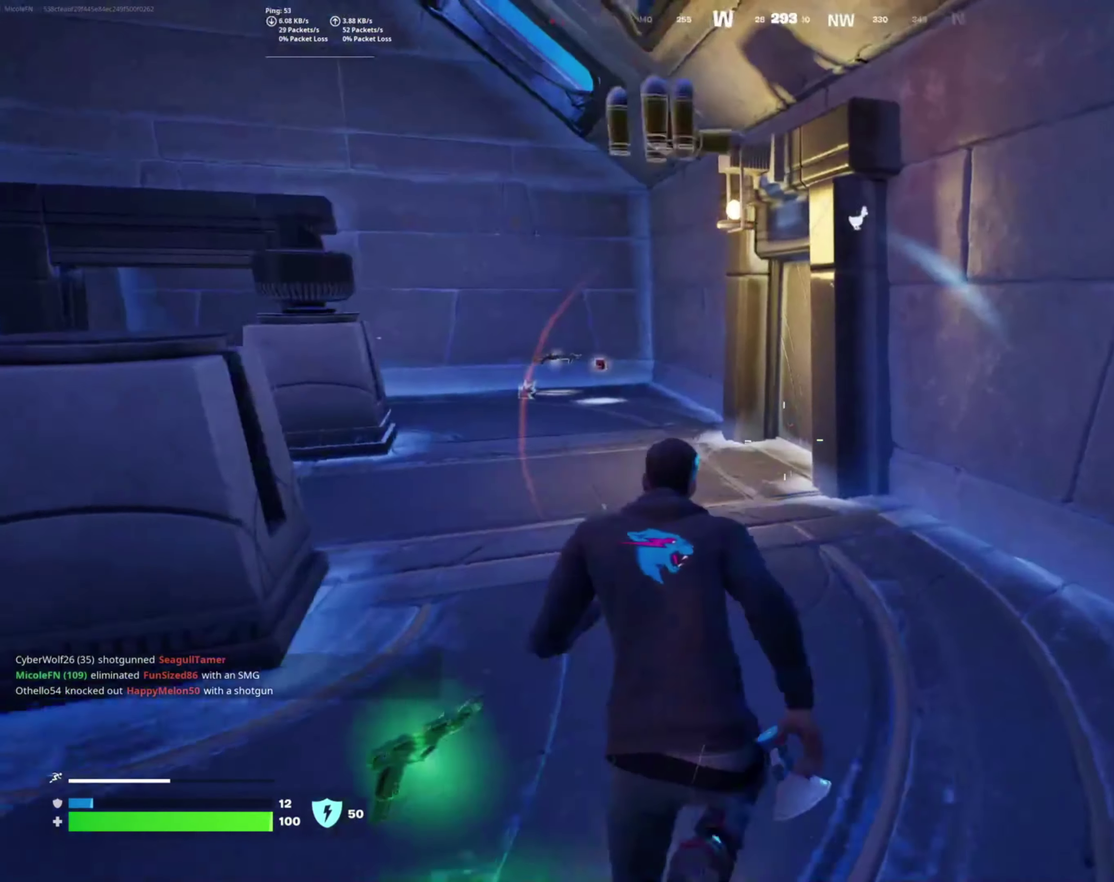
{"buttons": [], "right_stick": "center", "events": [[50, "right_stick", "left"], [233, "right_stick", "center"]]}
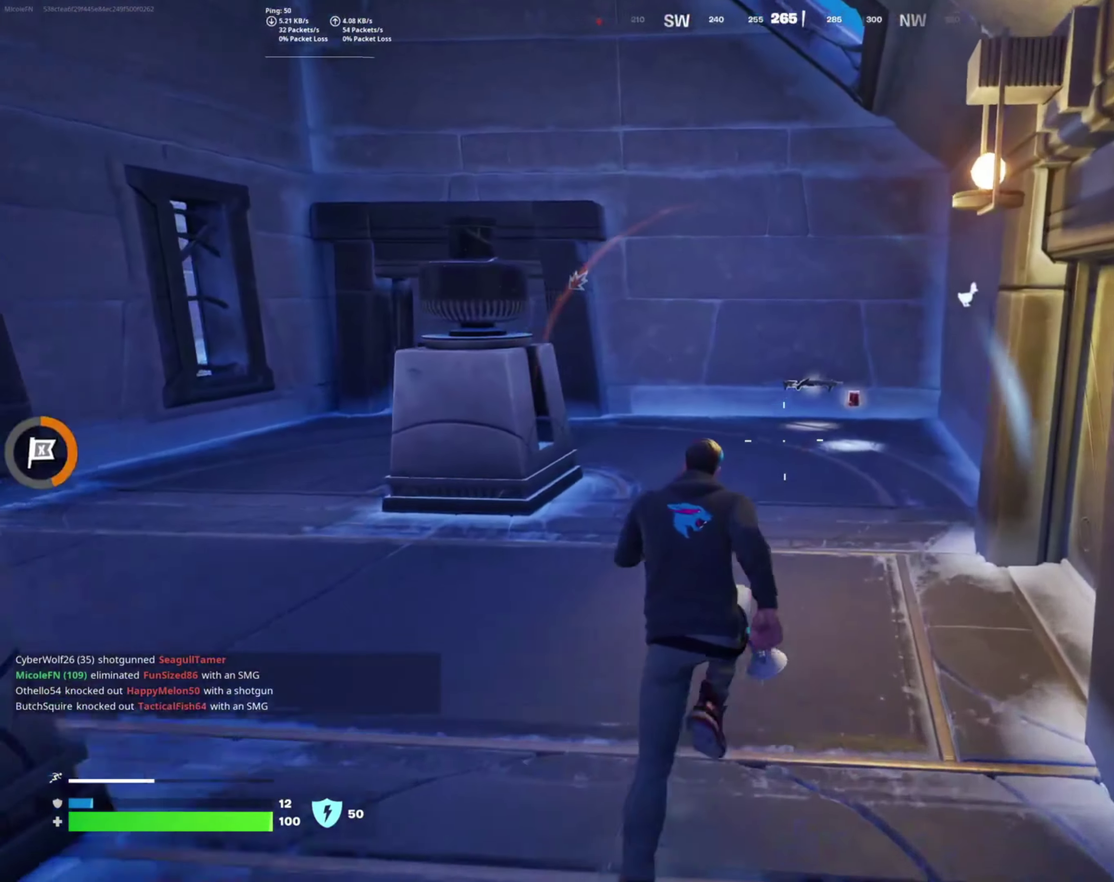
{"buttons": [], "right_stick": "center", "events": []}
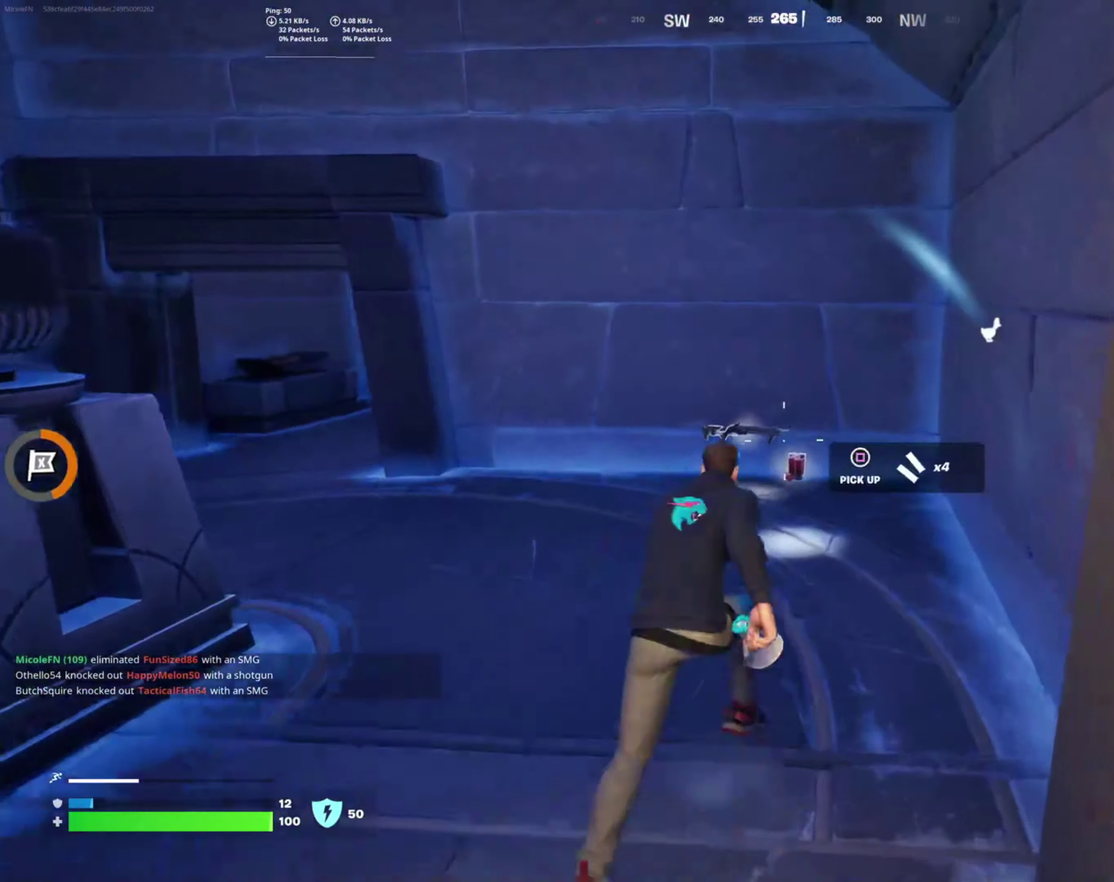
{"buttons": [], "right_stick": "left", "events": [[267, "right_stick", "left"]]}
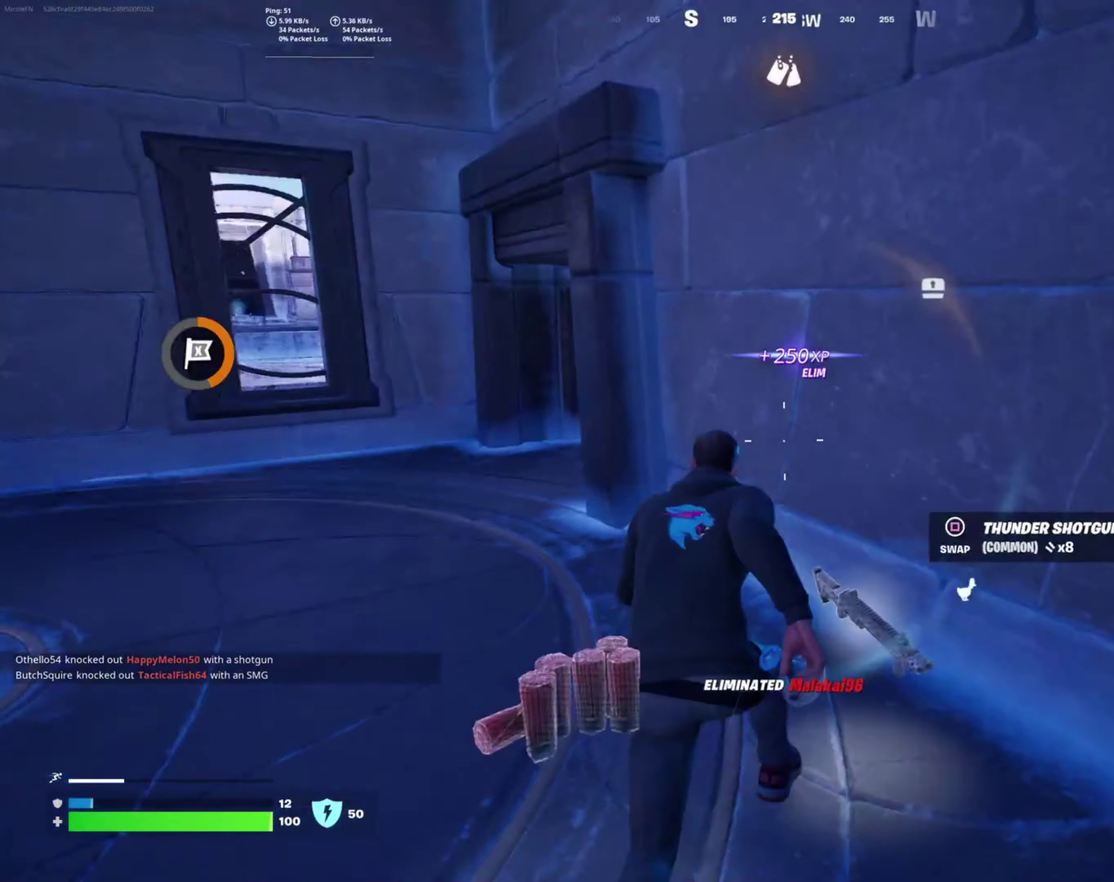
{"buttons": [], "right_stick": "center", "events": [[400, "right_stick", "center"]]}
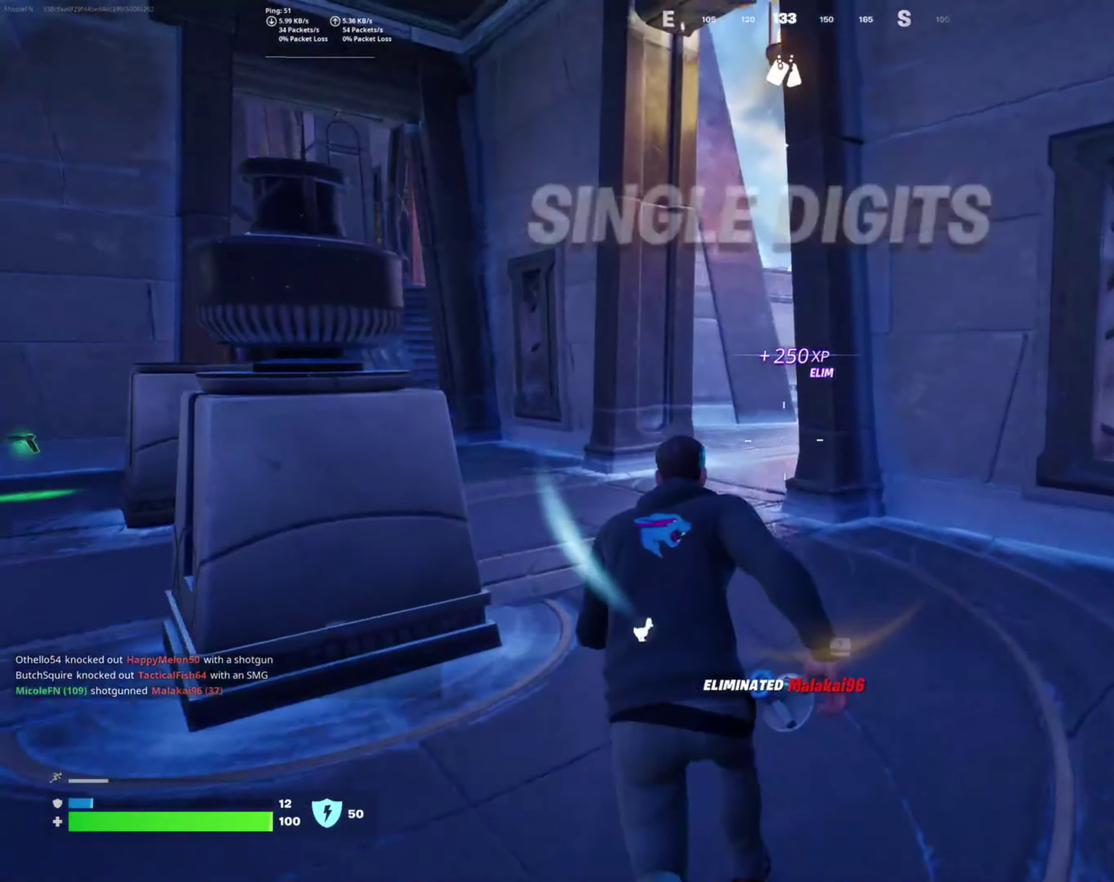
{"buttons": [], "right_stick": "center", "events": []}
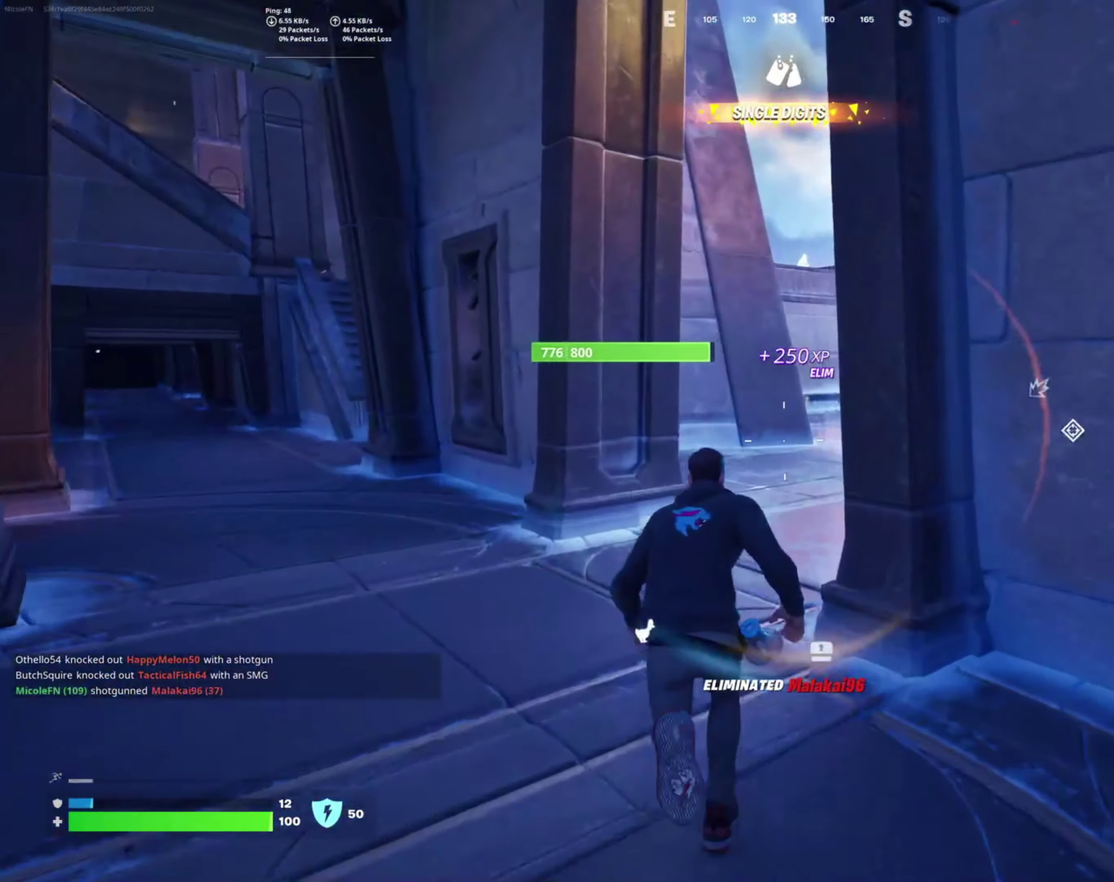
{"buttons": [], "right_stick": "right", "events": [[150, "L1", "down"], [233, "L1", "up"], [333, "L1", "down"], [367, "right_stick", "right"], [433, "L1", "up"]]}
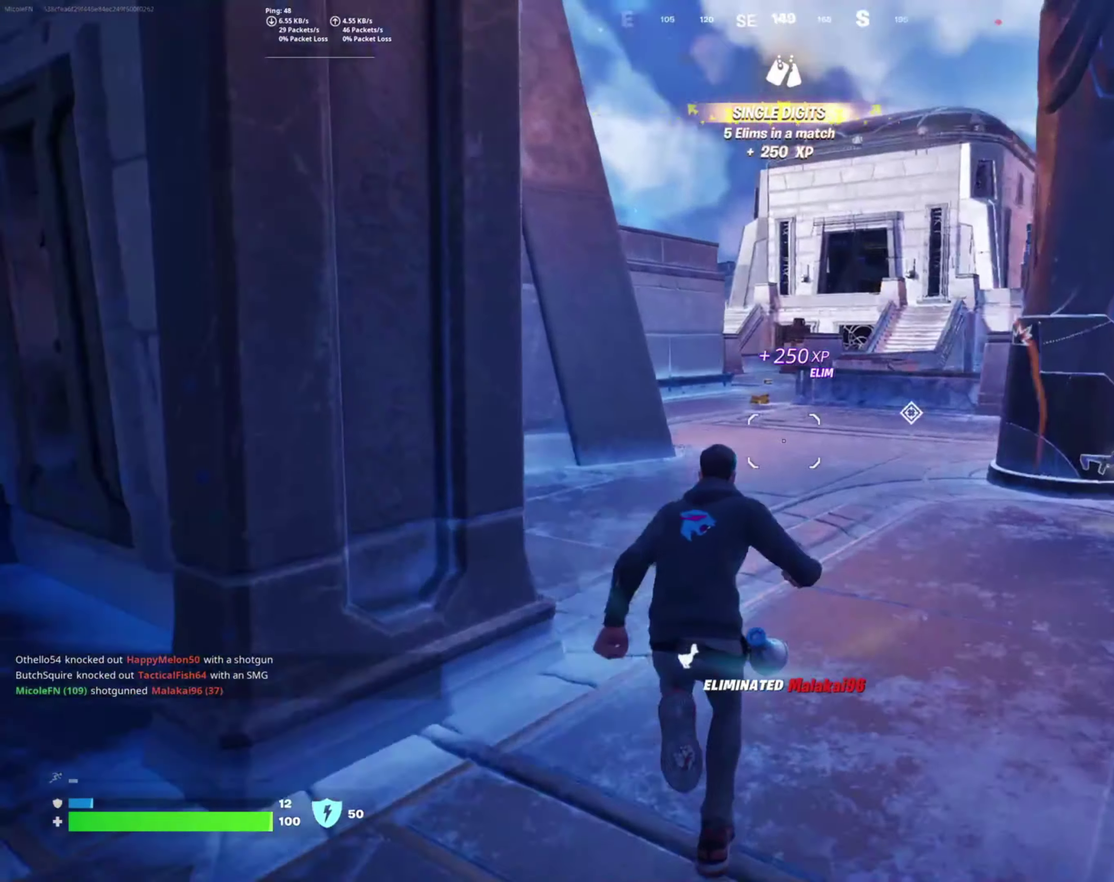
{"buttons": [], "right_stick": "center", "events": [[150, "right_stick", "center"]]}